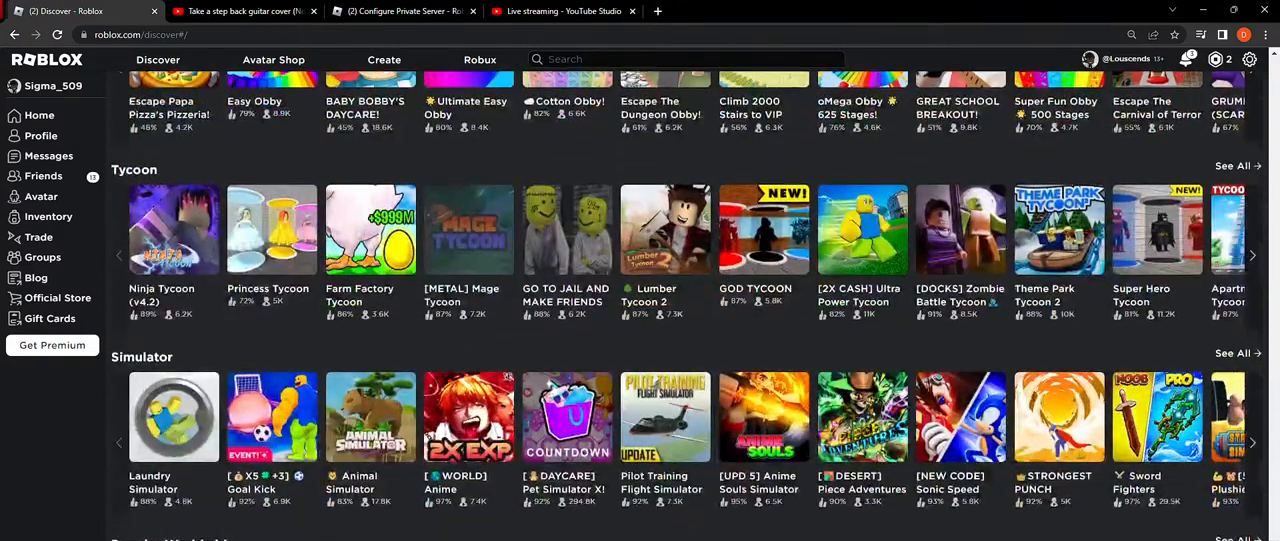
Gameplay with keyboard and mouse; each line is a JSON object with the keys and mouse buttons held at the frame after it. "events" lists presses ("down") and releases ("up") of "a", "ctrl", "d", "e", "f", "q", "r", "s", "shift", "space", "tab", "w", "mouse_left", "mouse_wheel", "mouse_right", "mouse_mb4" and "mouse_mb5" between this image and that frame as [ms after this image, input, new state], when the widget could be followed in between. "mouse_left", "mouse_wheel", "mouse_right", "mouse_mb4", "mouse_mb5" = the "left", "wheel", "right", "mb4", "mb5" buttons of the "mouse" list. No other keys are recorded. "wheel" means that the mouse wheel is clicked or scrolled. Mouse movement is not recorded.
{"keys": [], "mouse": [], "events": []}
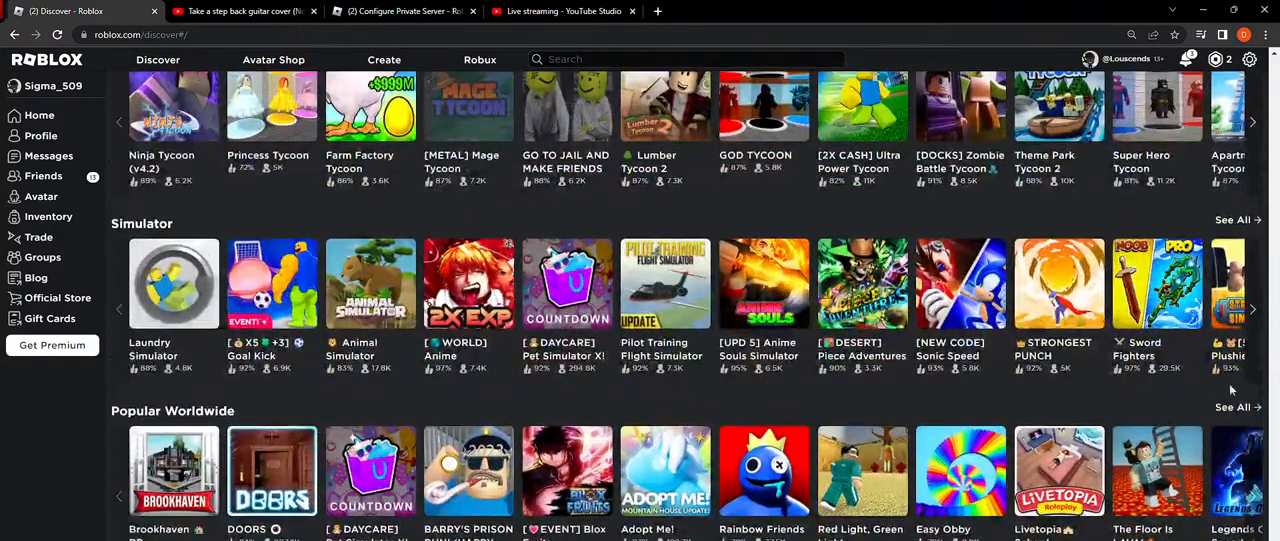
{"keys": [], "mouse": [], "events": []}
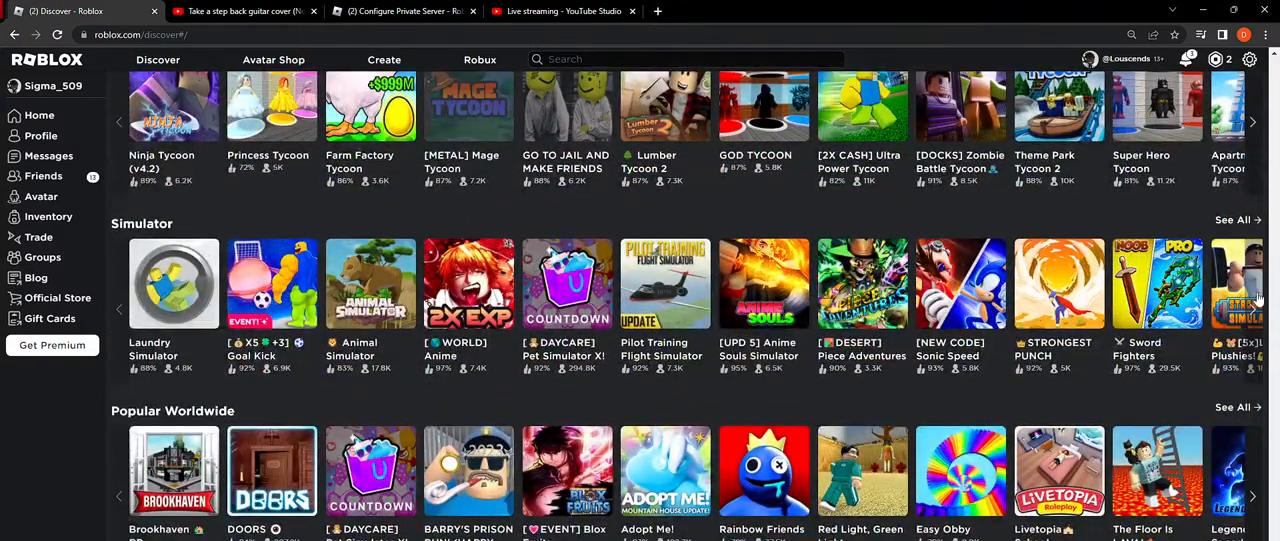
{"keys": [], "mouse": ["left"], "events": [[417, "mouse_left", "down"]]}
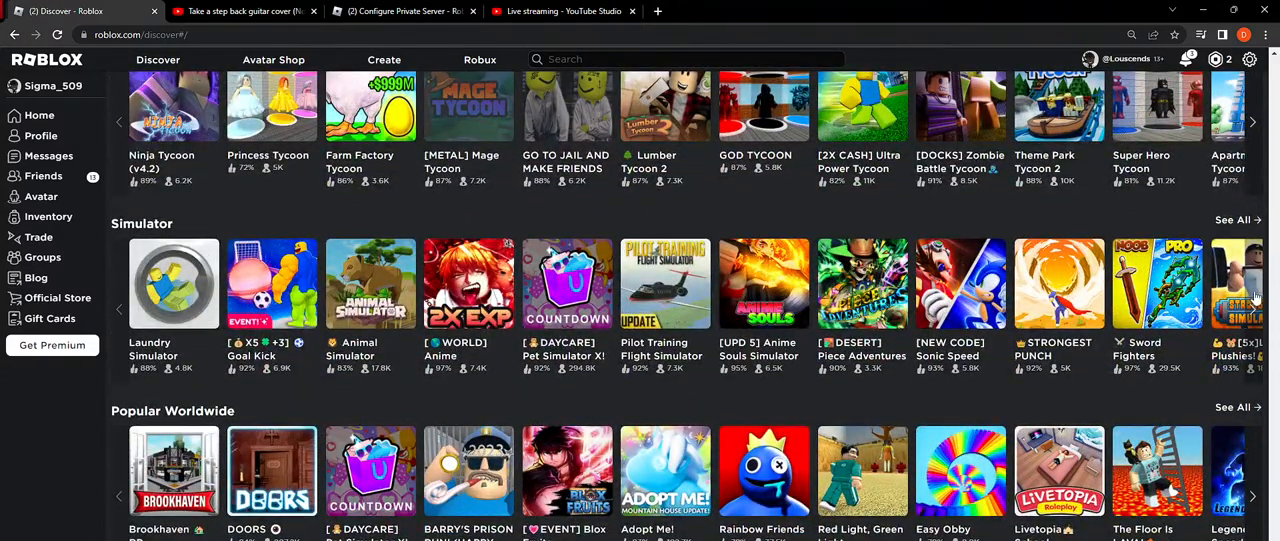
{"keys": [], "mouse": [], "events": [[50, "mouse_left", "up"]]}
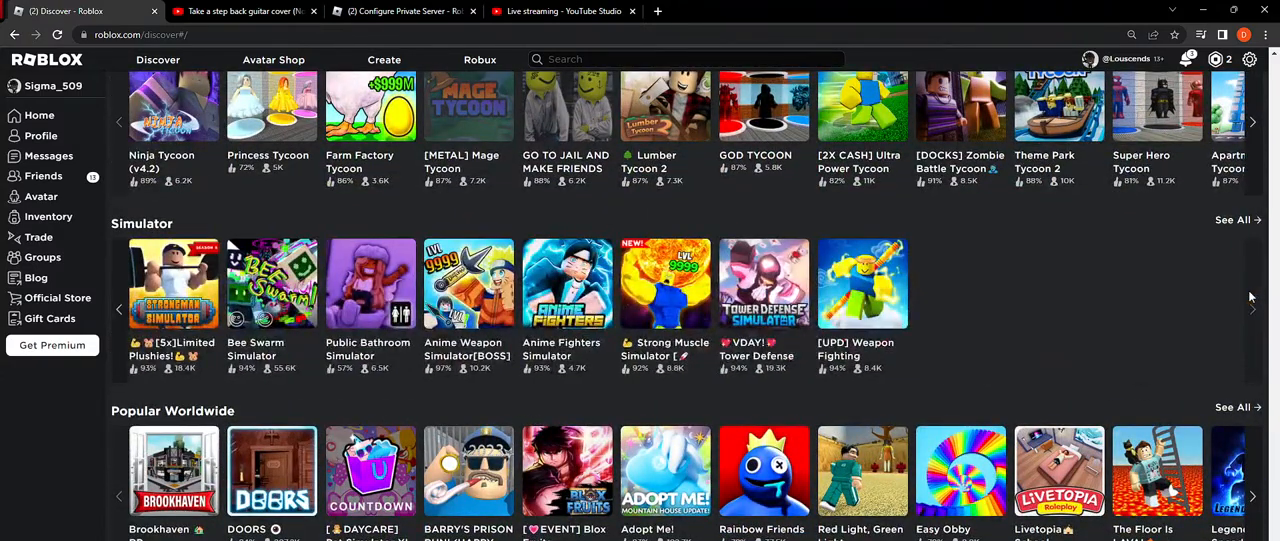
{"keys": [], "mouse": [], "events": []}
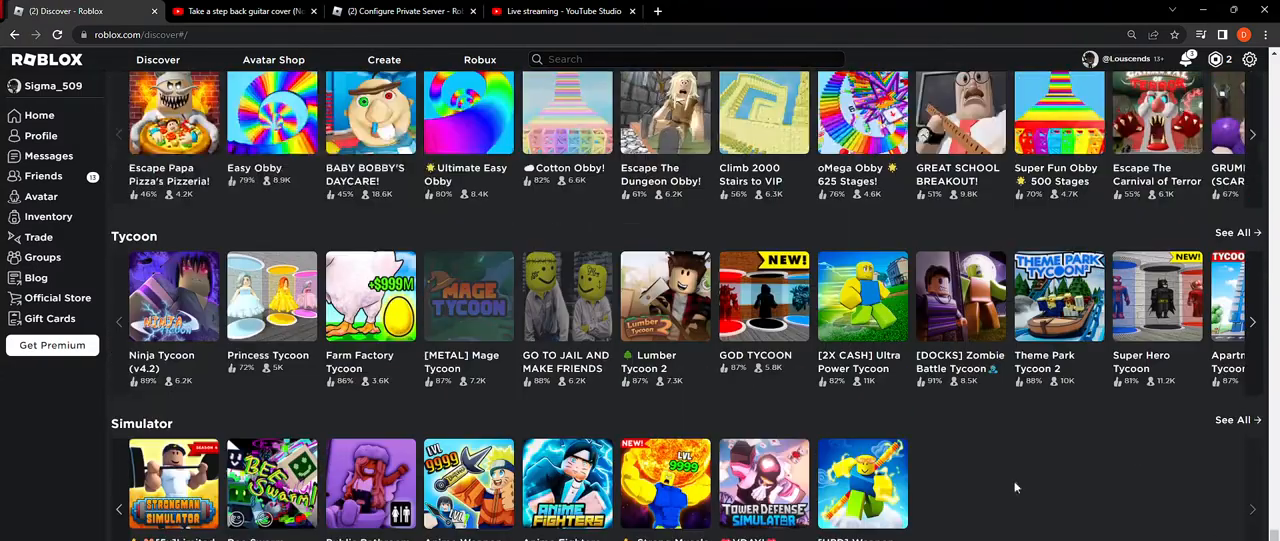
{"keys": [], "mouse": [], "events": []}
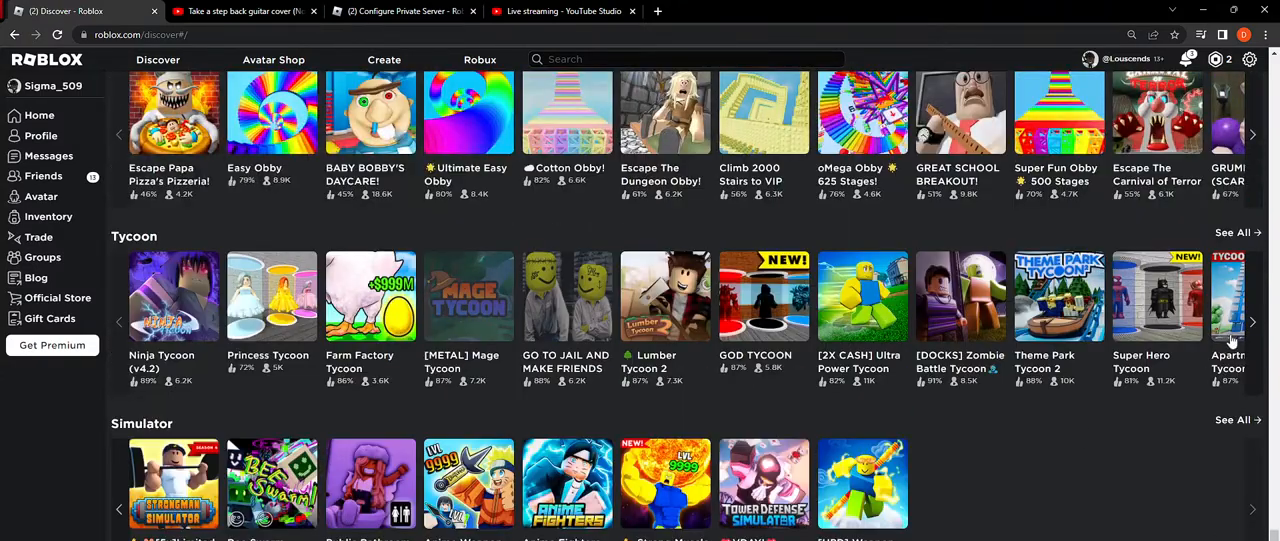
{"keys": [], "mouse": ["left"], "events": [[484, "mouse_left", "down"]]}
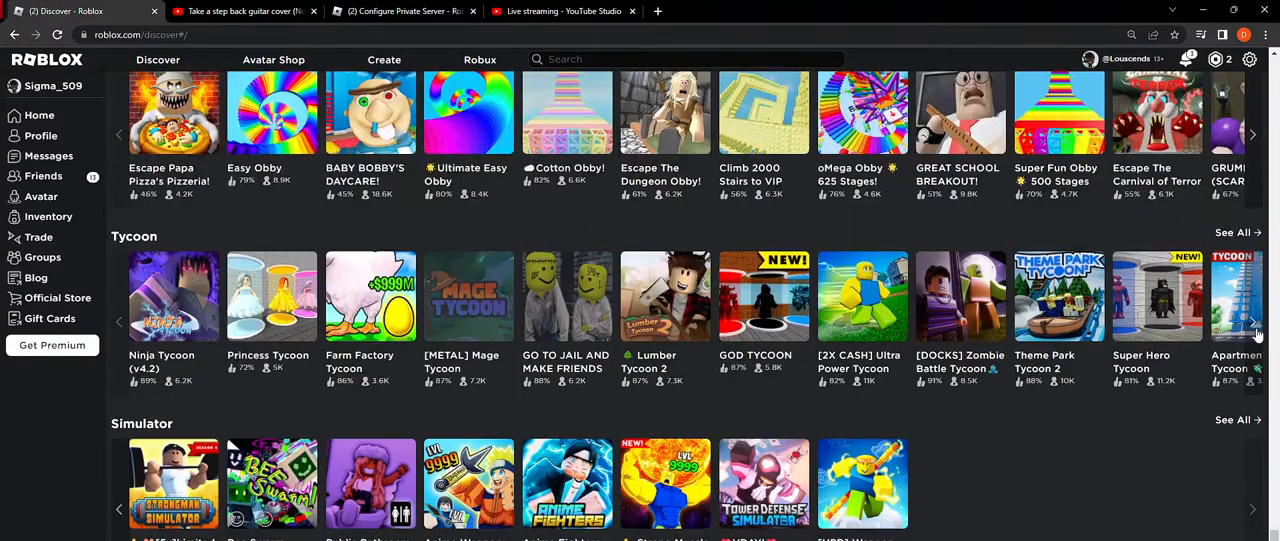
{"keys": [], "mouse": [], "events": [[100, "mouse_left", "up"]]}
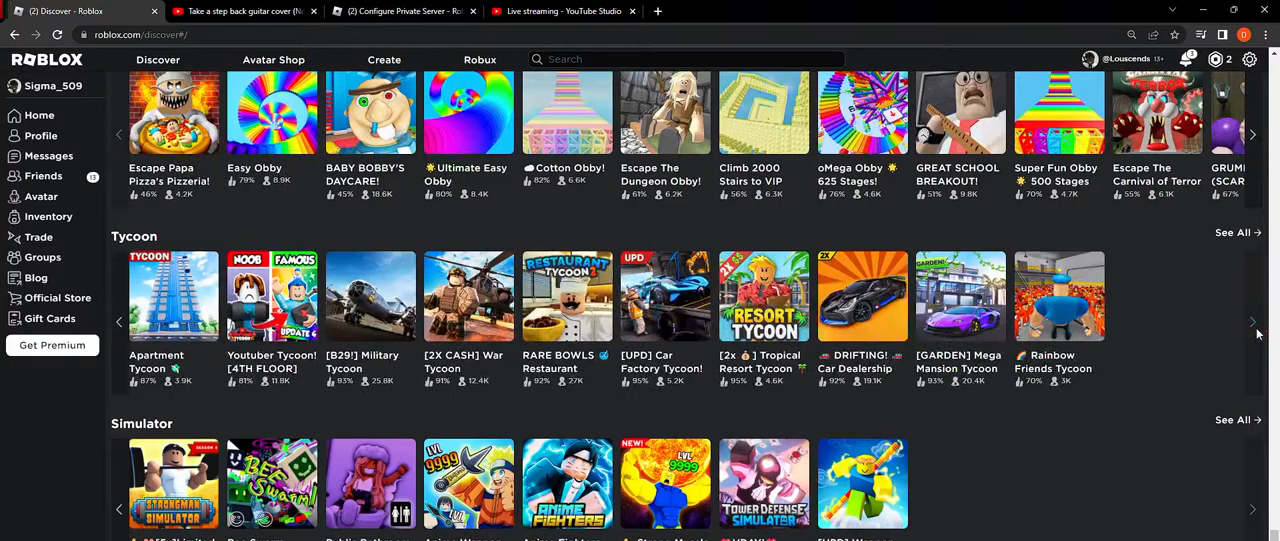
{"keys": [], "mouse": [], "events": []}
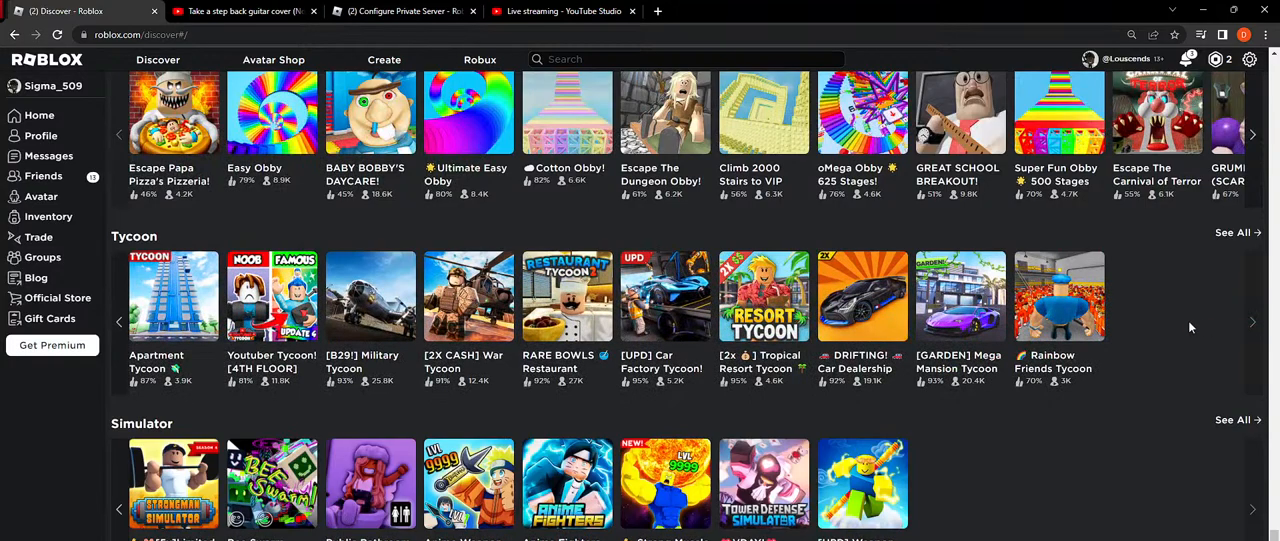
{"keys": [], "mouse": [], "events": []}
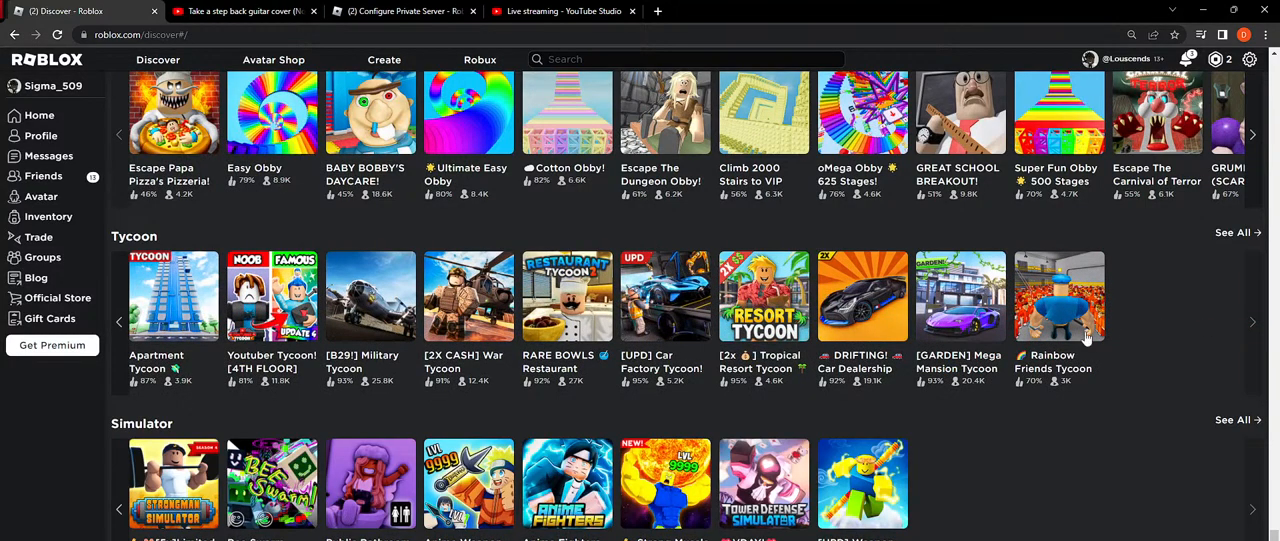
{"keys": [], "mouse": [], "events": []}
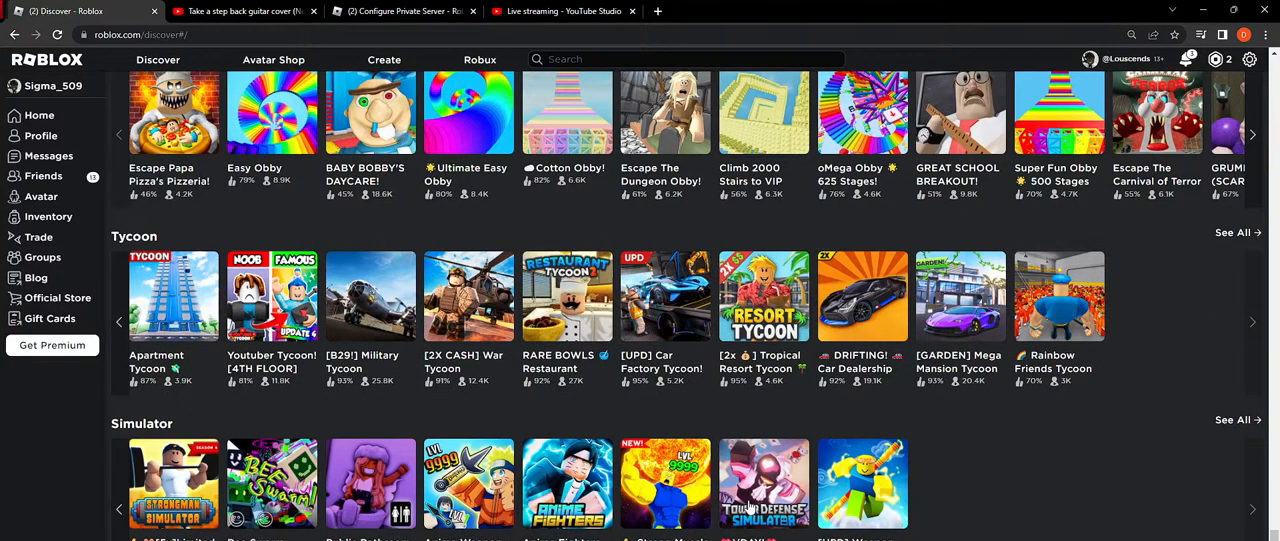
{"keys": [], "mouse": [], "events": [[267, "mouse_wheel", "down"], [434, "mouse_wheel", "up"]]}
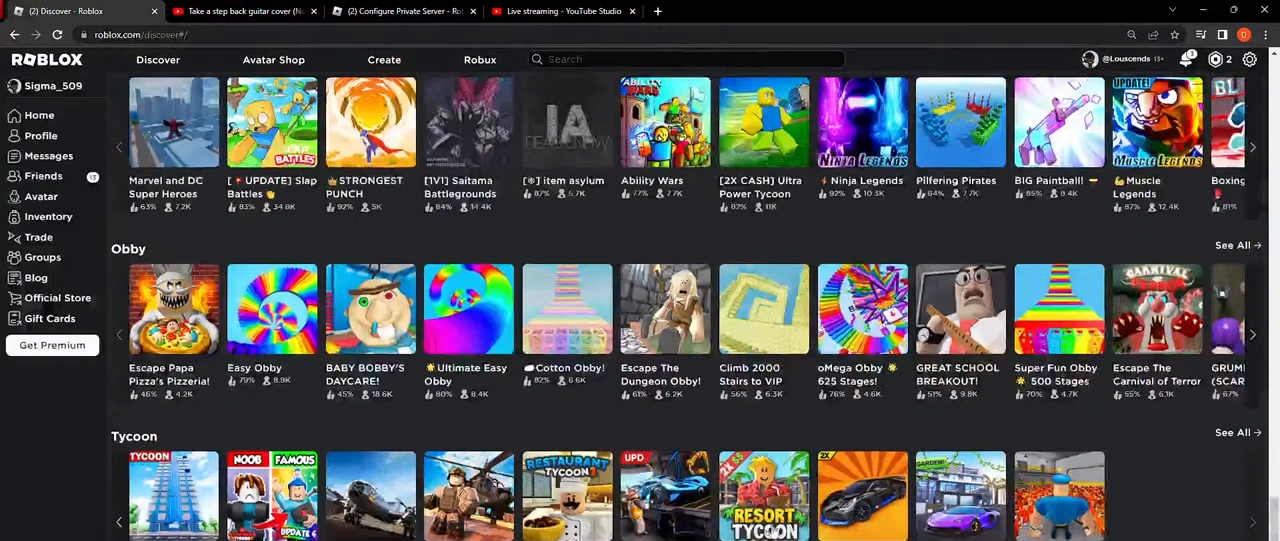
{"keys": [], "mouse": [], "events": [[117, "mouse_wheel", "down"], [167, "mouse_wheel", "up"], [250, "mouse_mb5", "down"], [300, "mouse_mb5", "up"]]}
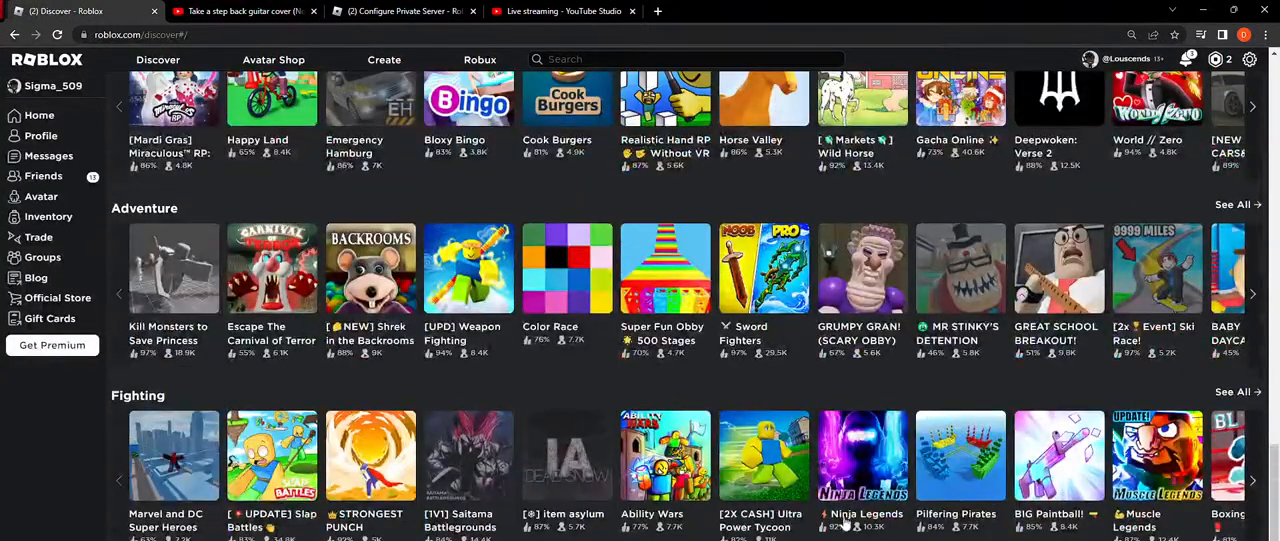
{"keys": [], "mouse": [], "events": []}
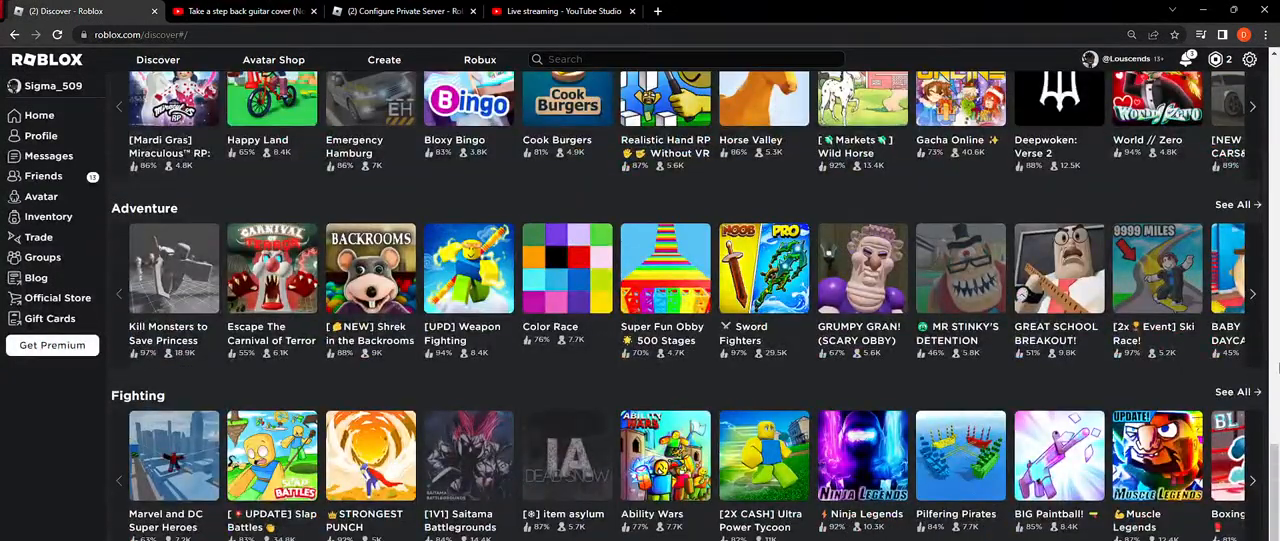
{"keys": [], "mouse": ["mb4"], "events": [[234, "mouse_mb4", "down"]]}
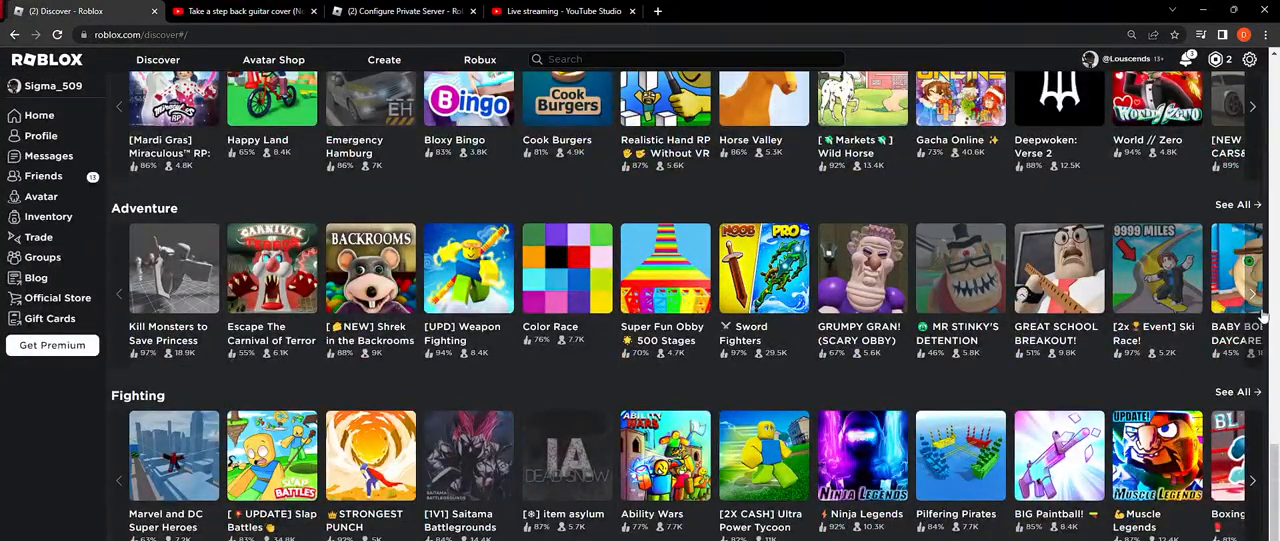
{"keys": [], "mouse": [], "events": [[434, "mouse_mb4", "up"]]}
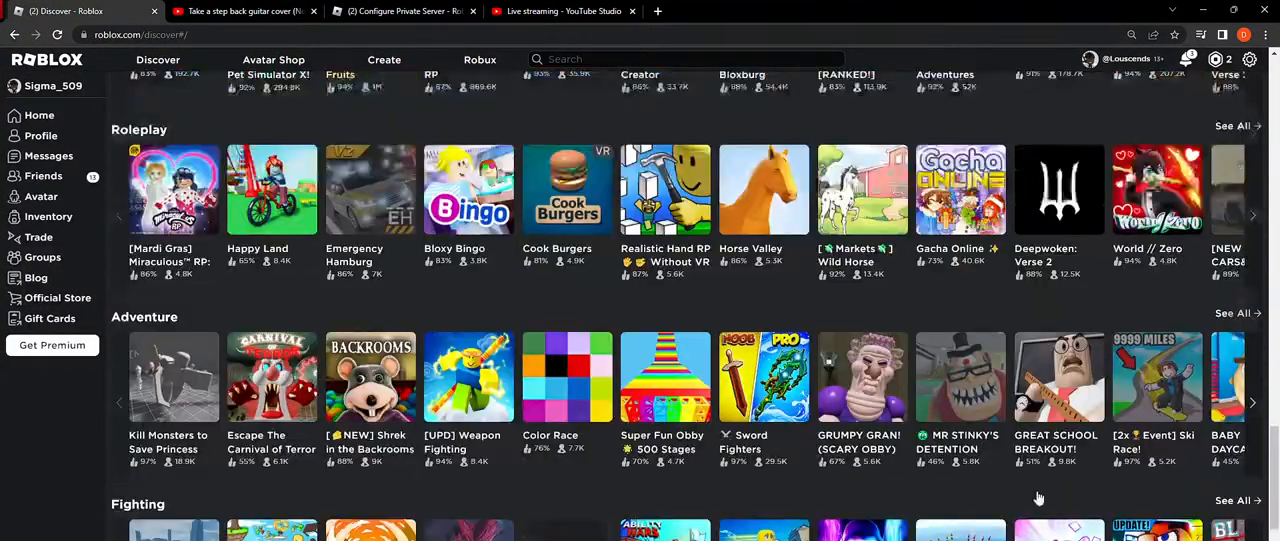
{"keys": [], "mouse": [], "events": []}
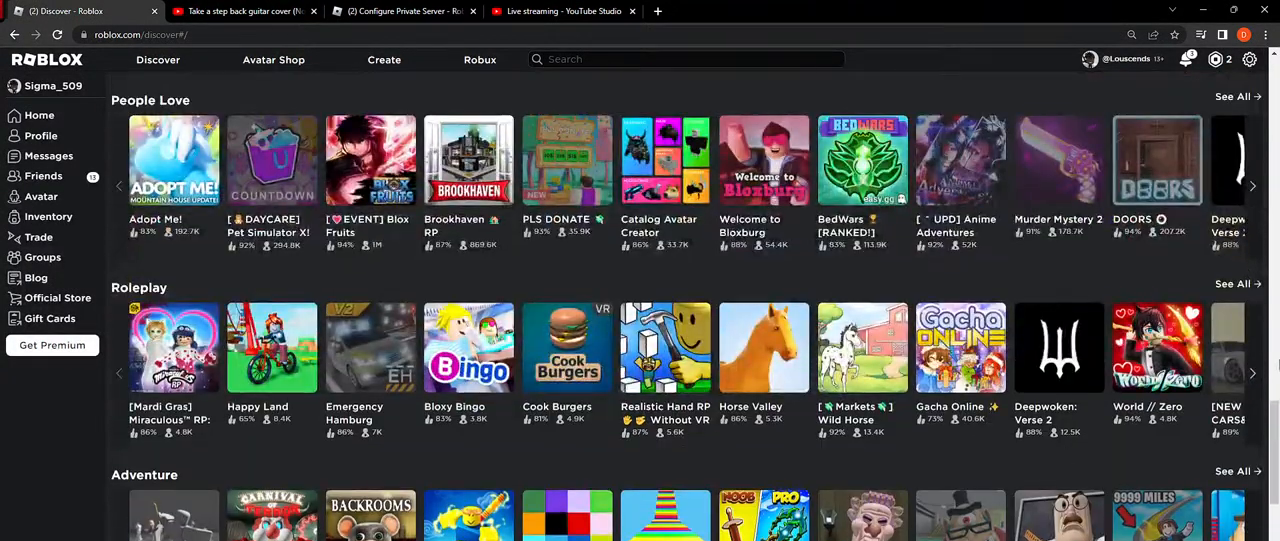
{"keys": [], "mouse": [], "events": []}
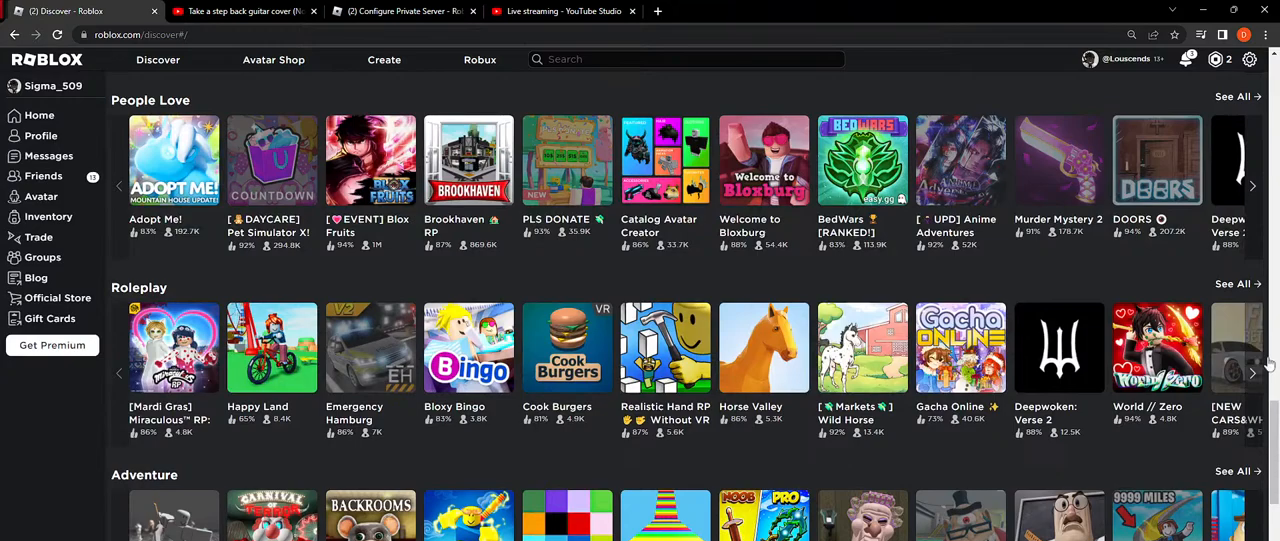
{"keys": [], "mouse": ["left"], "events": [[317, "mouse_left", "down"]]}
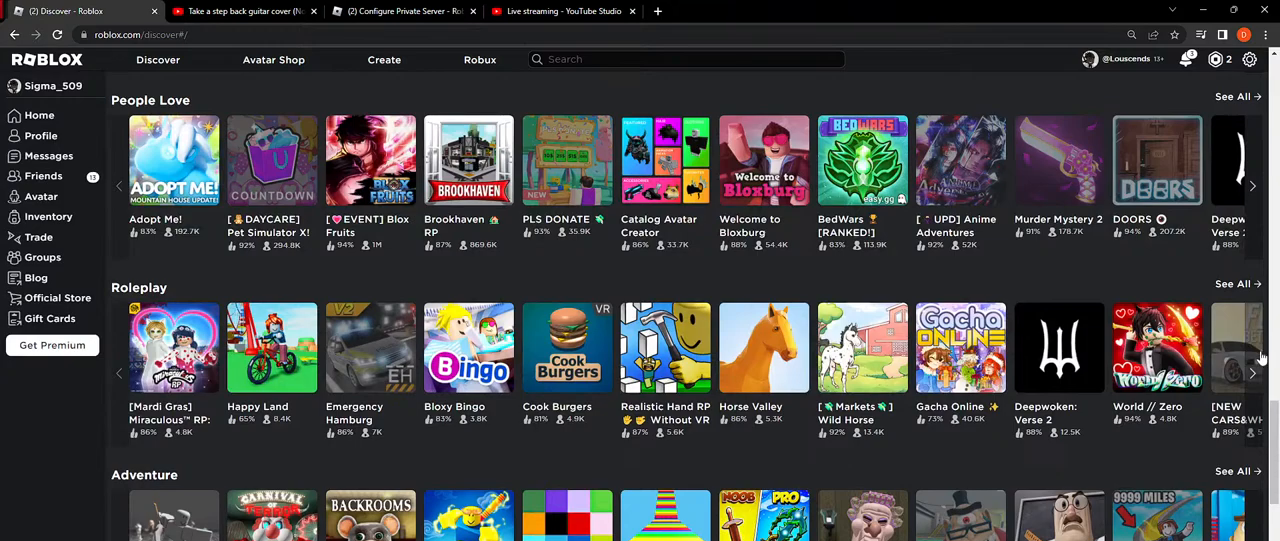
{"keys": [], "mouse": [], "events": [[234, "mouse_left", "up"]]}